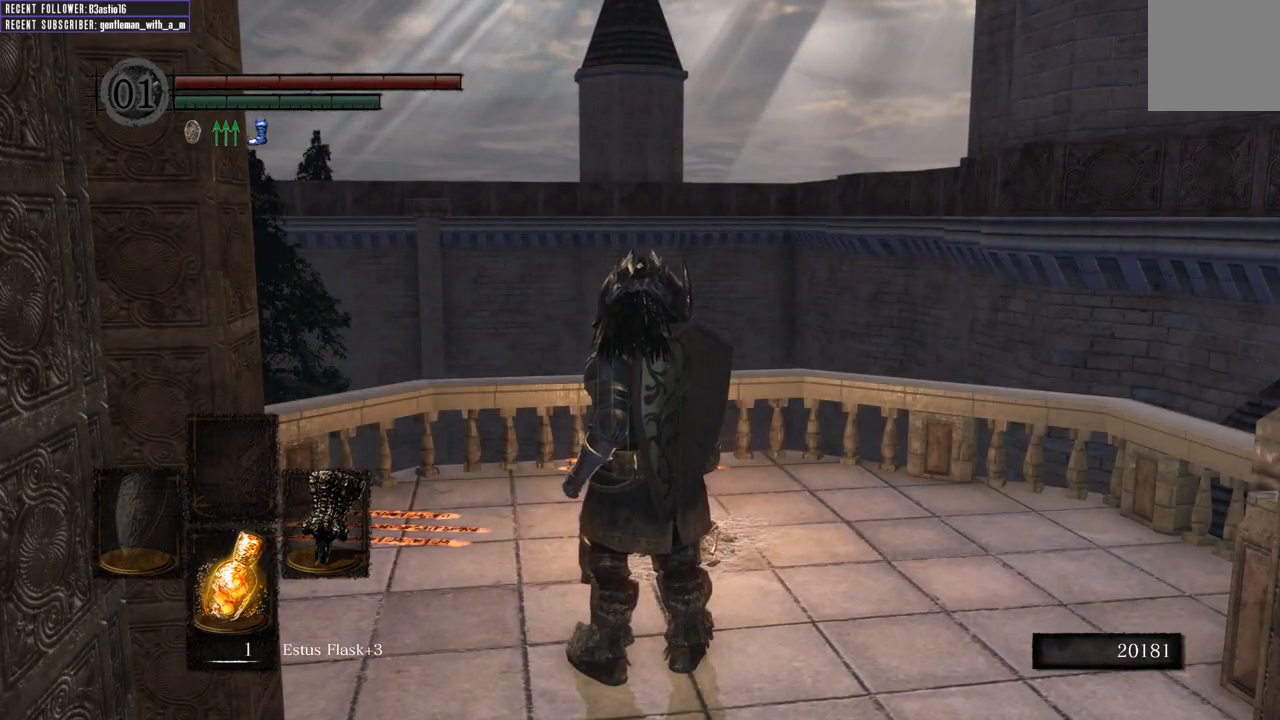
Gameplay with a controller (Xbox layout); each line is a JSON object with the inputs held at the frame after it. "events" lists button and stick changes between this image and that frame as [ms after this image, input, new state], when the widget could be followed in between.
{"buttons": [], "left_stick": "center", "right_stick": "center", "events": []}
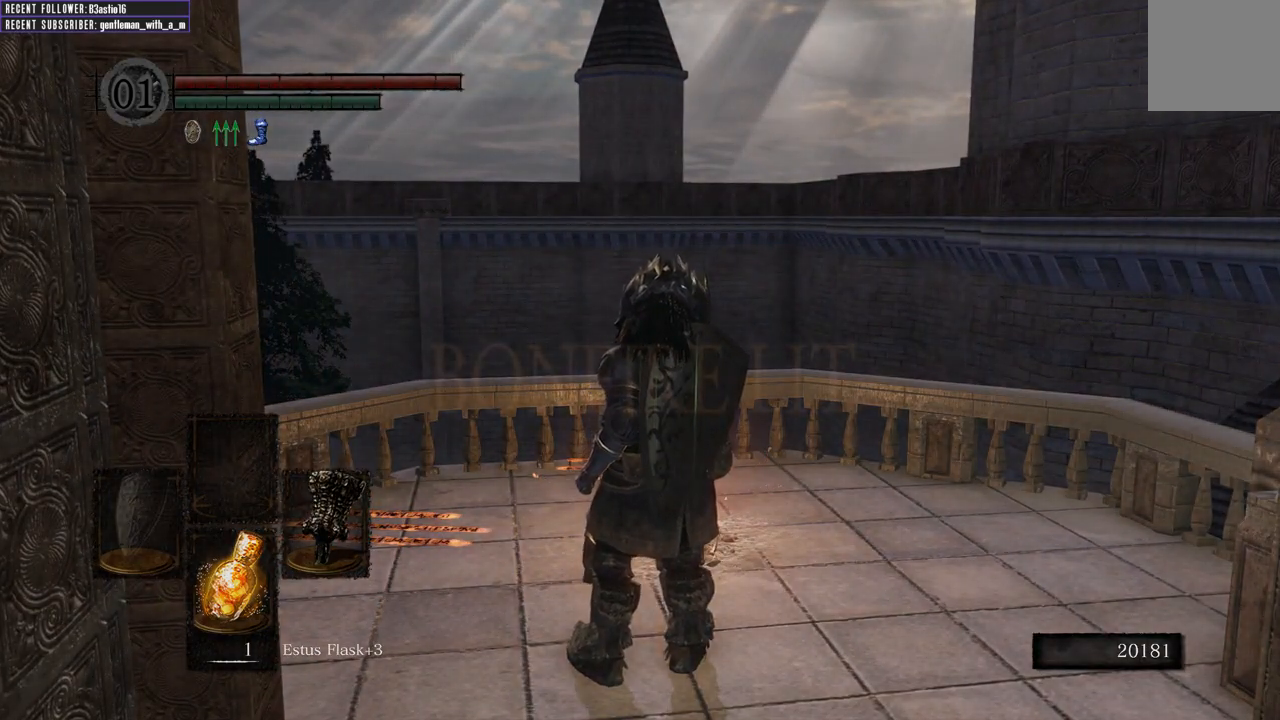
{"buttons": [], "left_stick": "center", "right_stick": "center", "events": []}
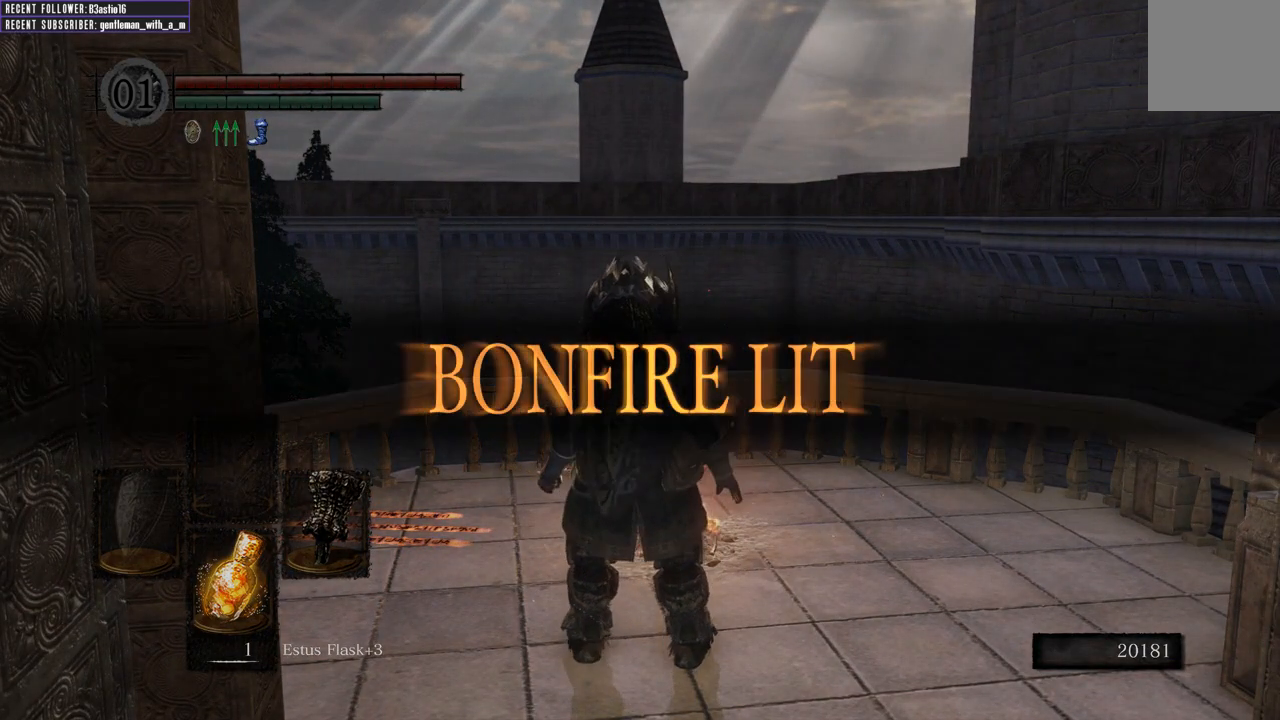
{"buttons": ["A"], "left_stick": "center", "right_stick": "center", "events": [[467, "A", "down"]]}
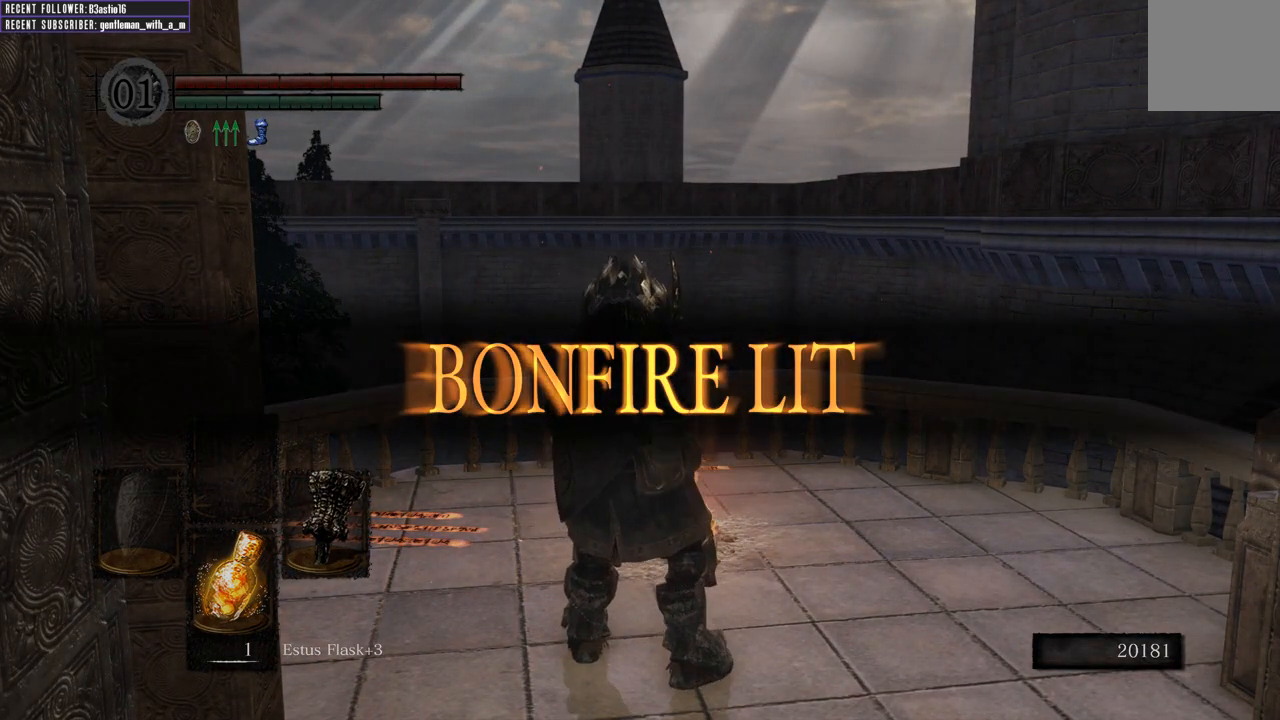
{"buttons": ["A"], "left_stick": "center", "right_stick": "center", "events": [[100, "A", "up"], [183, "A", "down"], [283, "A", "up"], [400, "A", "down"]]}
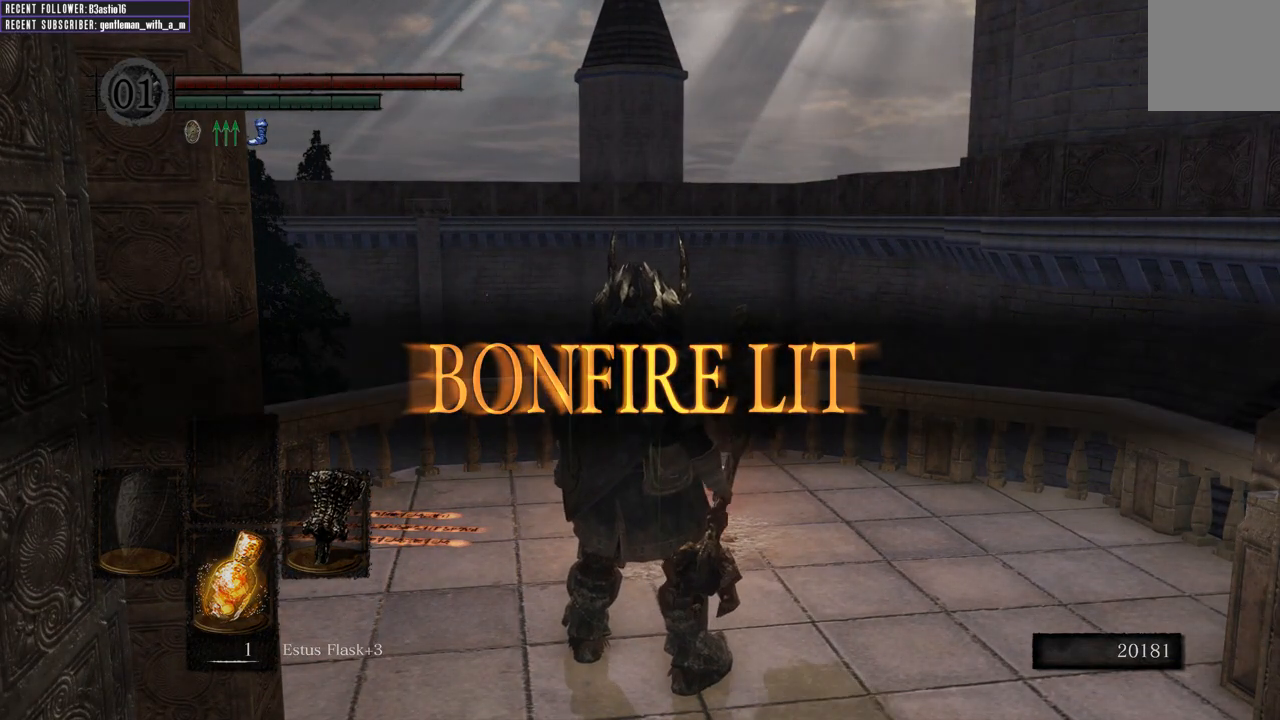
{"buttons": [], "left_stick": "center", "right_stick": "center", "events": [[33, "A", "up"], [133, "A", "down"], [267, "A", "up"]]}
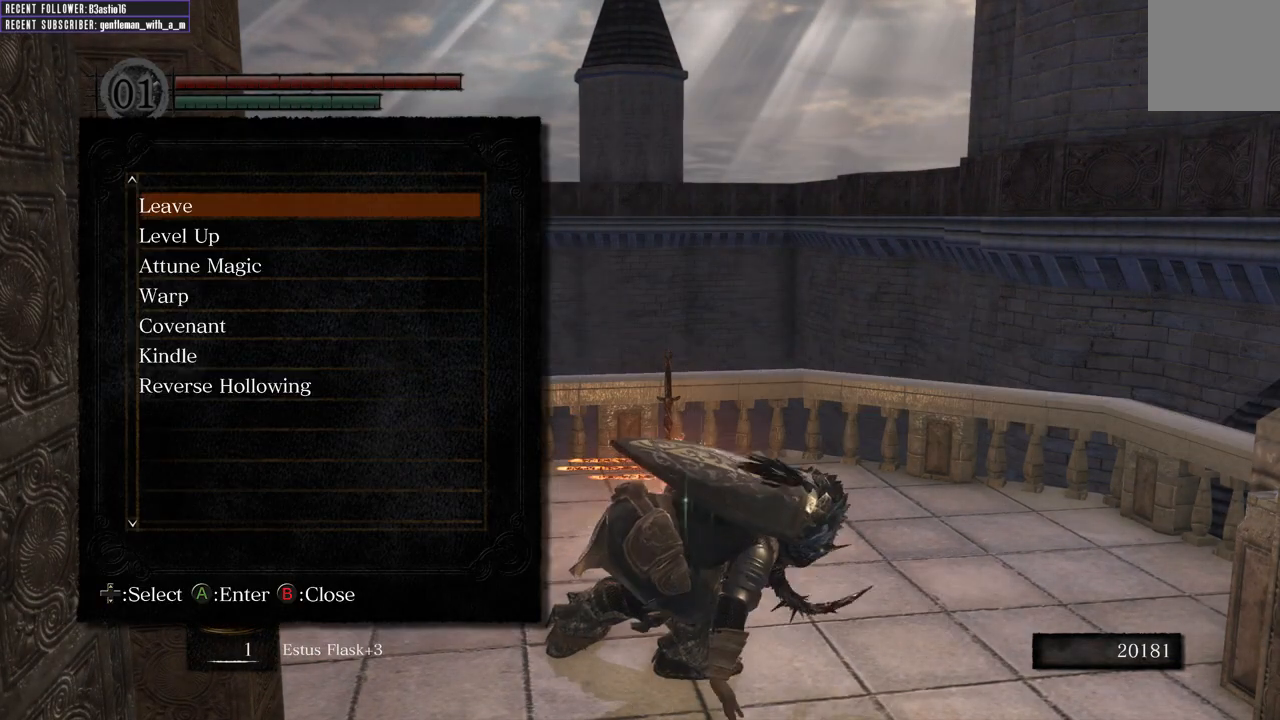
{"buttons": [], "left_stick": "center", "right_stick": "center", "events": []}
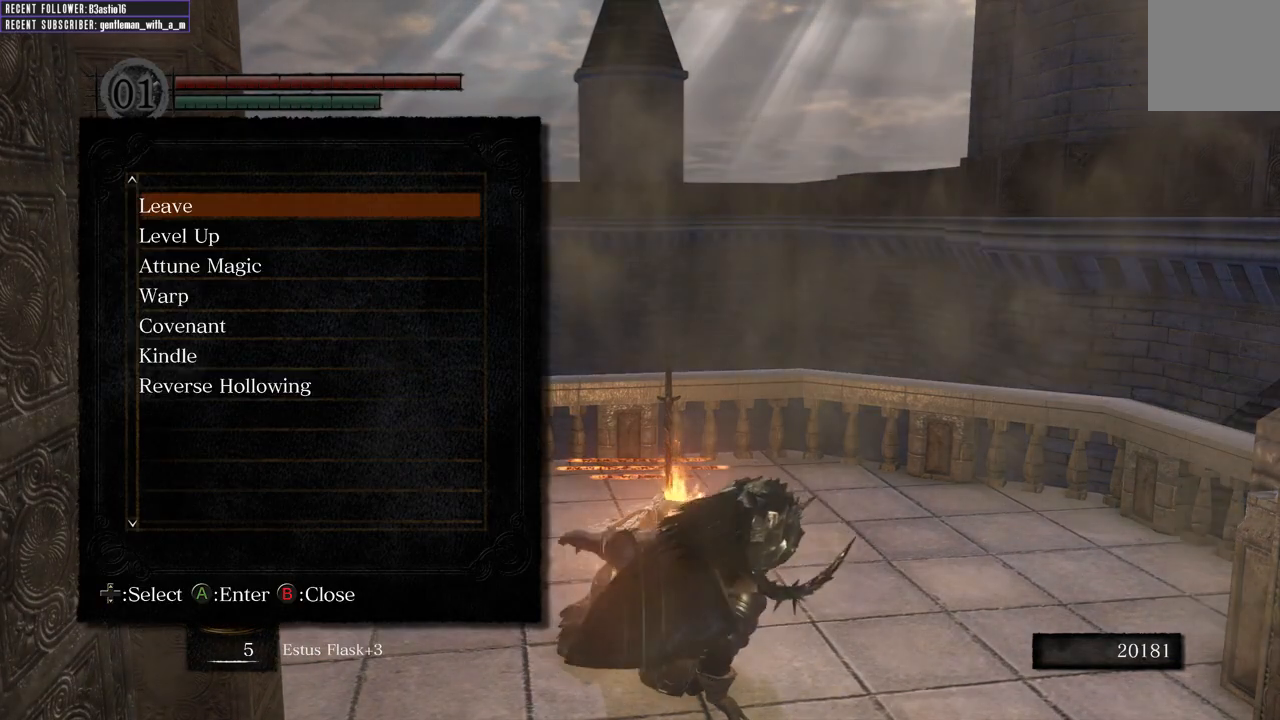
{"buttons": [], "left_stick": "center", "right_stick": "center", "events": []}
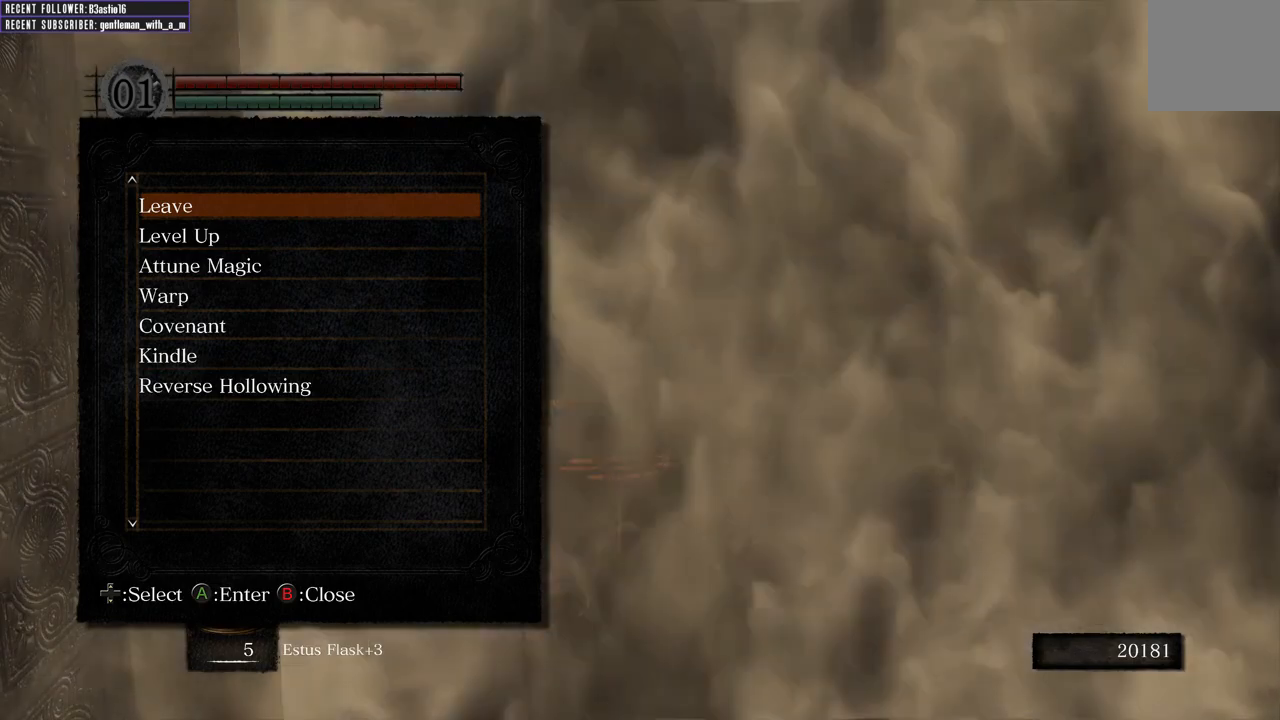
{"buttons": [], "left_stick": "center", "right_stick": "center", "events": [[67, "B", "down"], [150, "B", "up"], [233, "B", "down"], [317, "B", "up"], [383, "B", "down"], [467, "B", "up"]]}
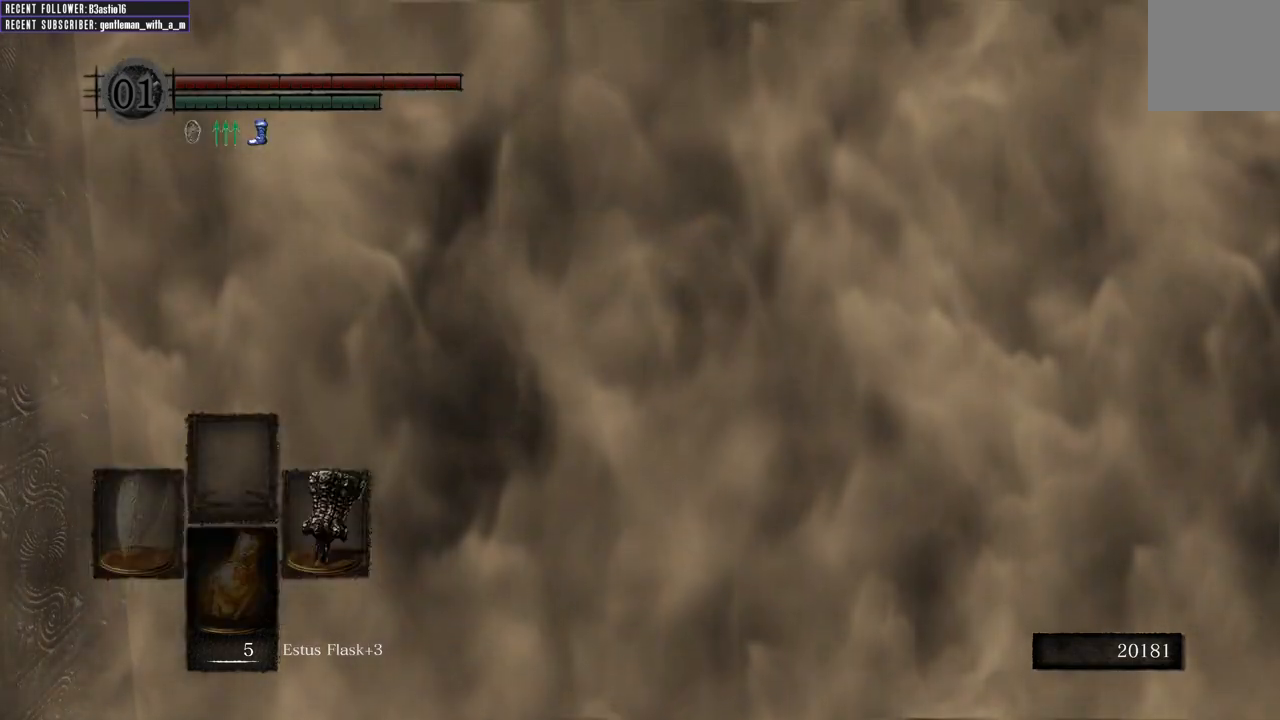
{"buttons": [], "left_stick": "center", "right_stick": "left", "events": [[183, "right_stick", "left"]]}
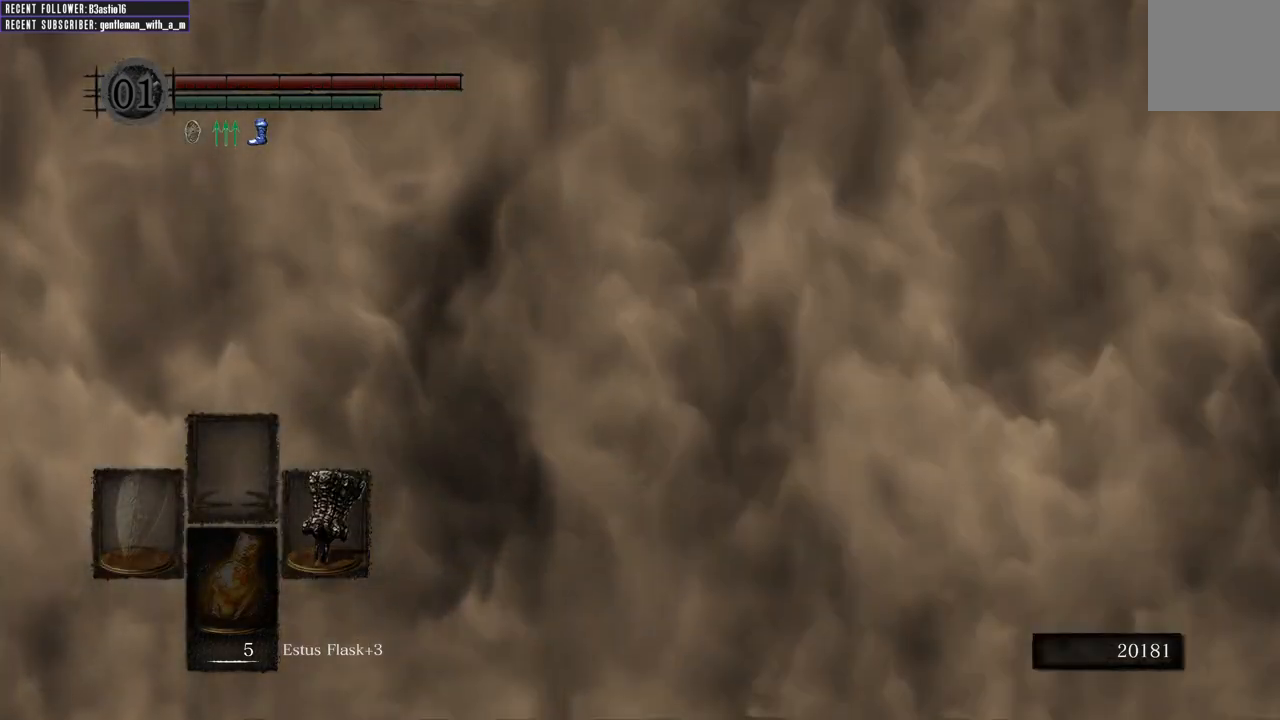
{"buttons": [], "left_stick": "center", "right_stick": "left", "events": [[267, "right_stick", "center"], [417, "right_stick", "left"]]}
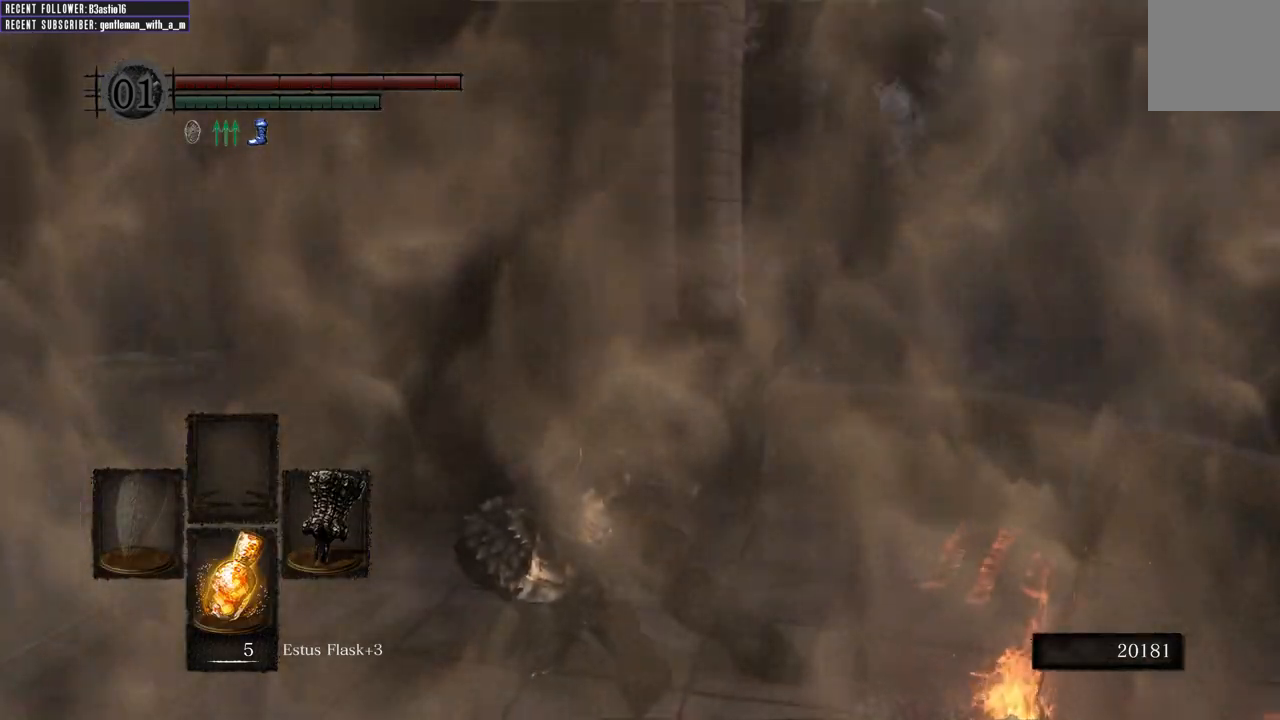
{"buttons": ["B"], "left_stick": "up", "right_stick": "left", "events": [[183, "left_stick", "left"], [350, "left_stick", "up-left"], [400, "B", "down"], [483, "left_stick", "up"]]}
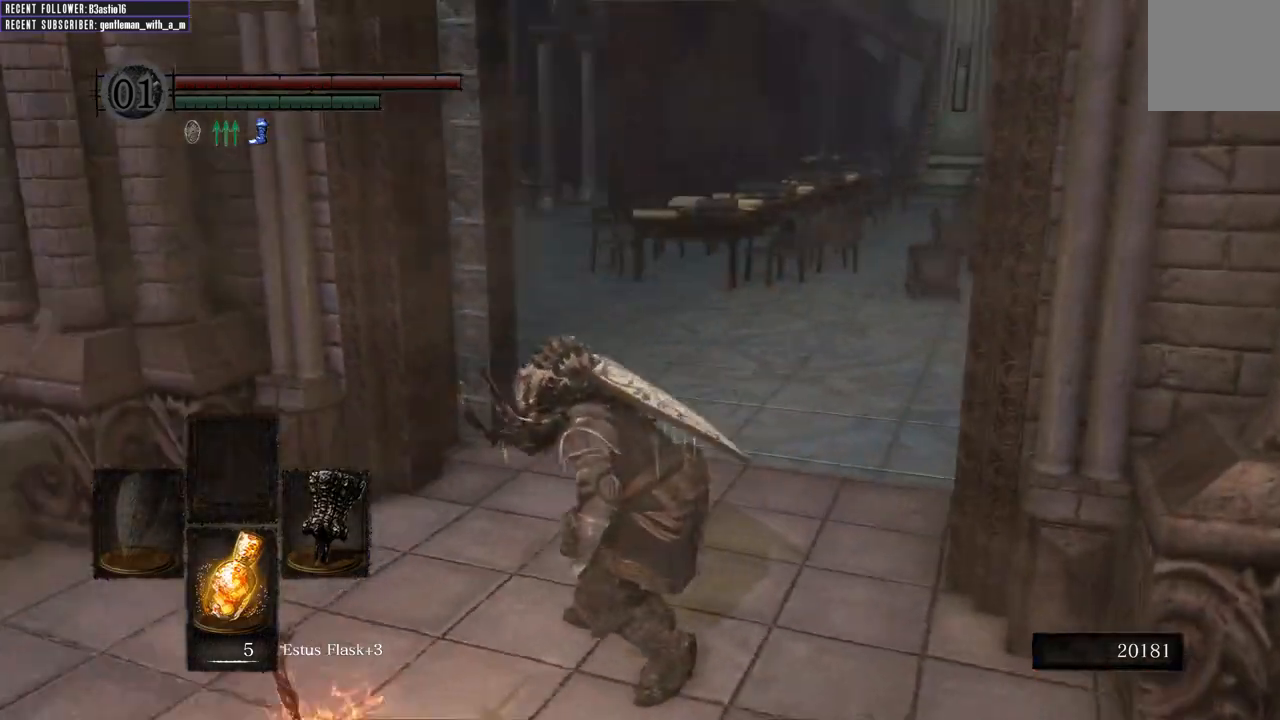
{"buttons": ["B"], "left_stick": "up", "right_stick": "center", "events": [[33, "right_stick", "center"], [267, "right_stick", "right"], [400, "right_stick", "center"]]}
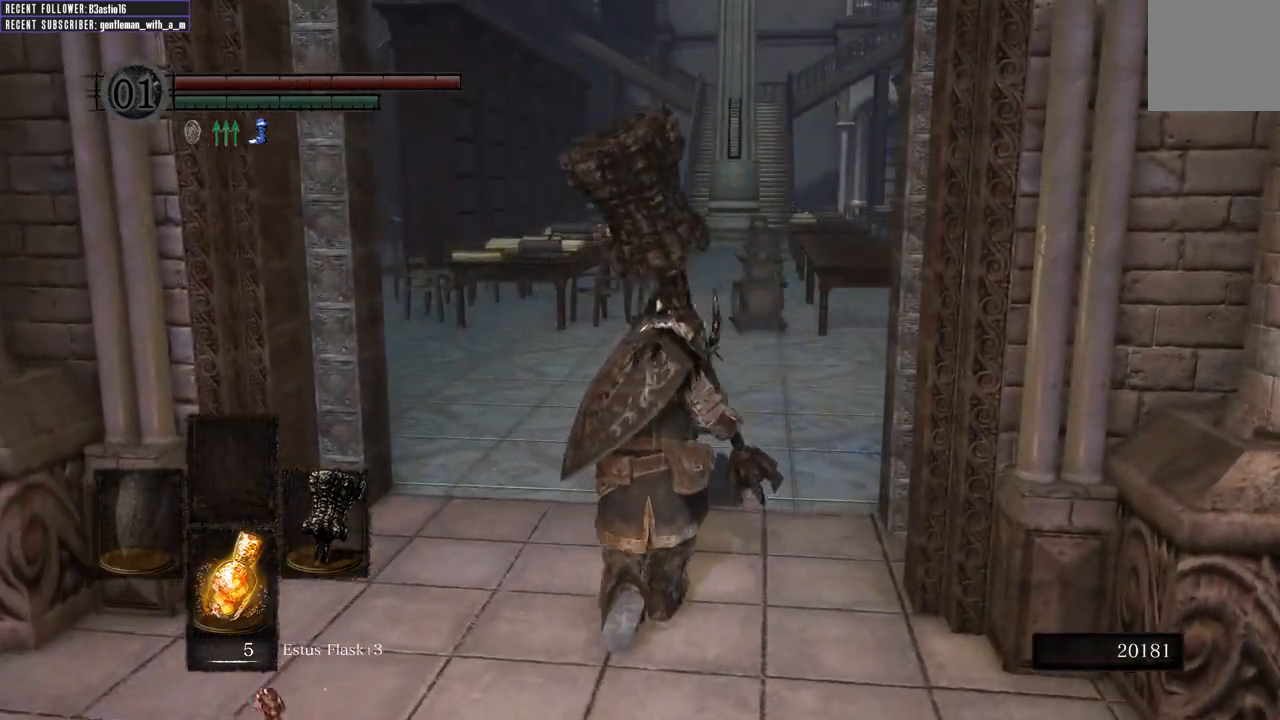
{"buttons": ["B"], "left_stick": "up", "right_stick": "center", "events": [[317, "right_stick", "down-right"], [467, "right_stick", "center"]]}
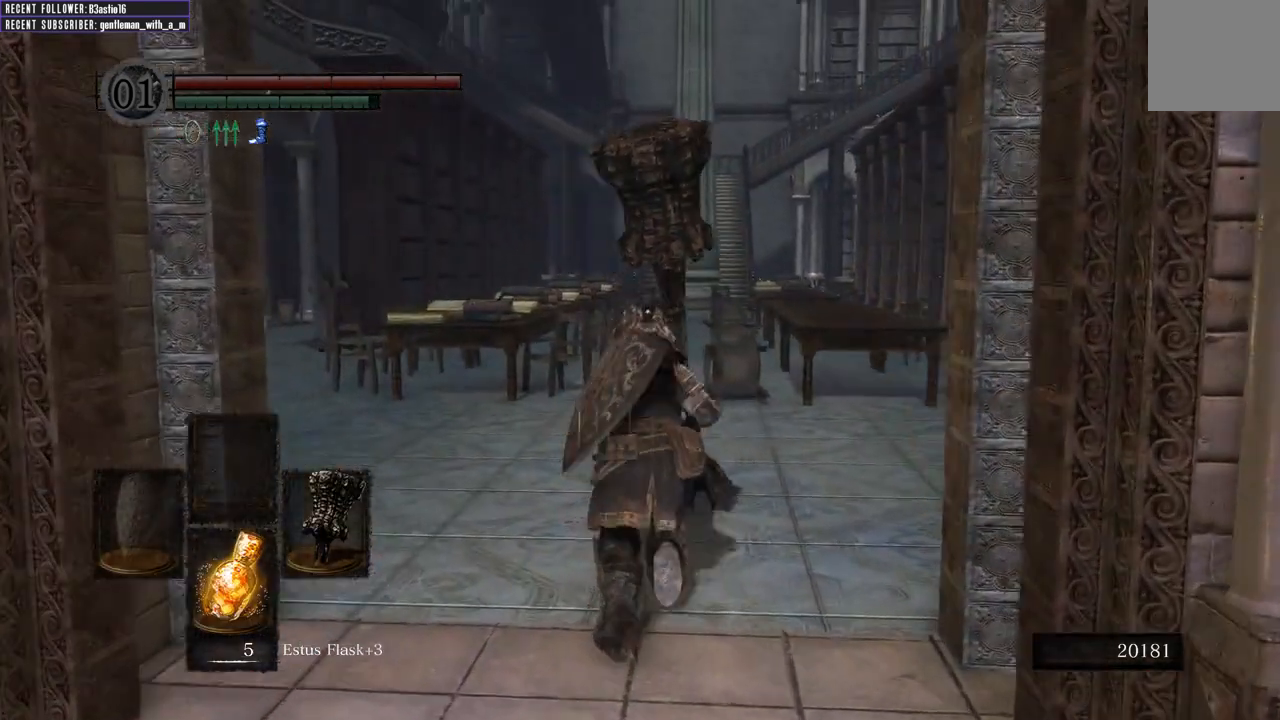
{"buttons": ["B"], "left_stick": "up", "right_stick": "center", "events": []}
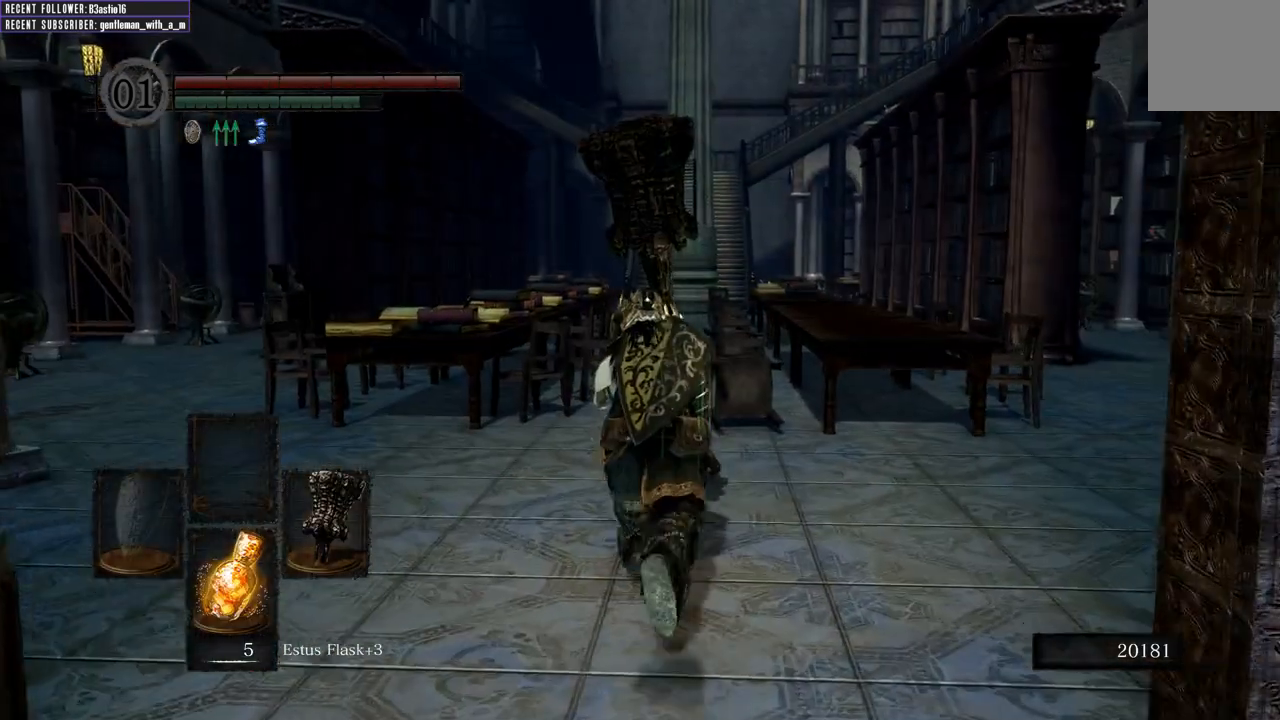
{"buttons": ["B"], "left_stick": "up", "right_stick": "center", "events": []}
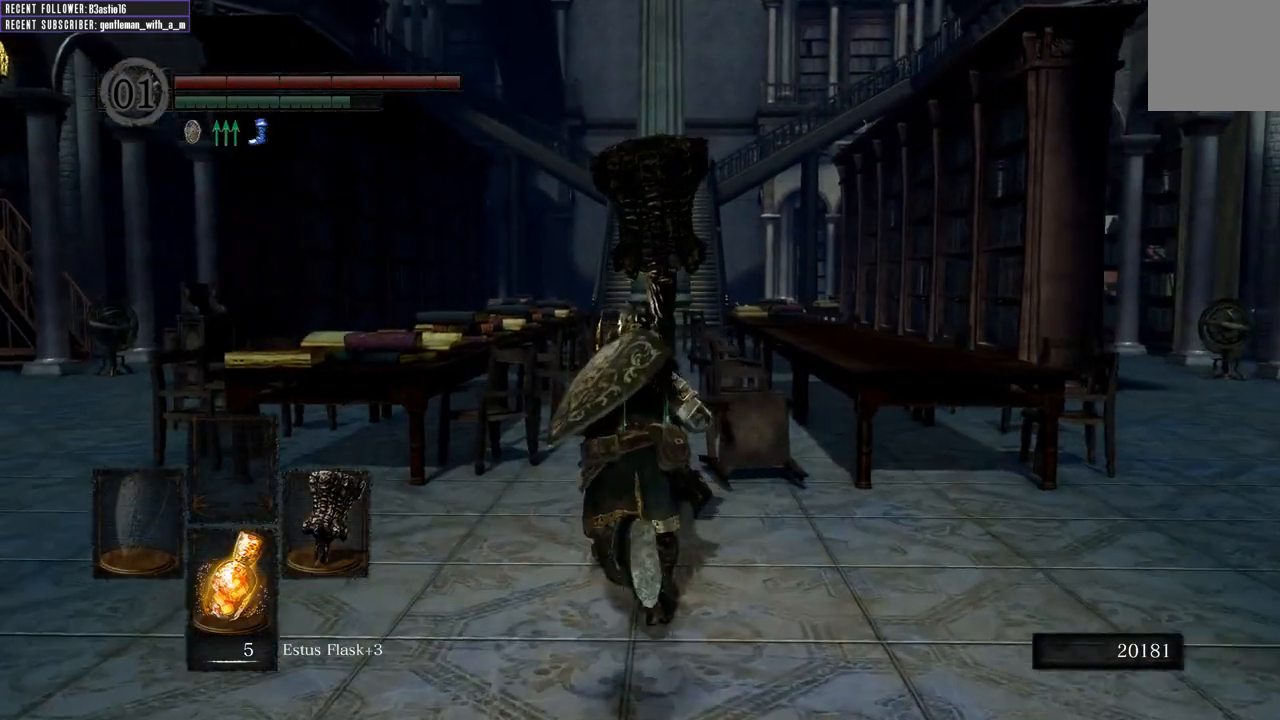
{"buttons": ["B"], "left_stick": "up-right", "right_stick": "center", "events": [[150, "right_stick", "right"], [300, "left_stick", "up-right"], [400, "right_stick", "center"]]}
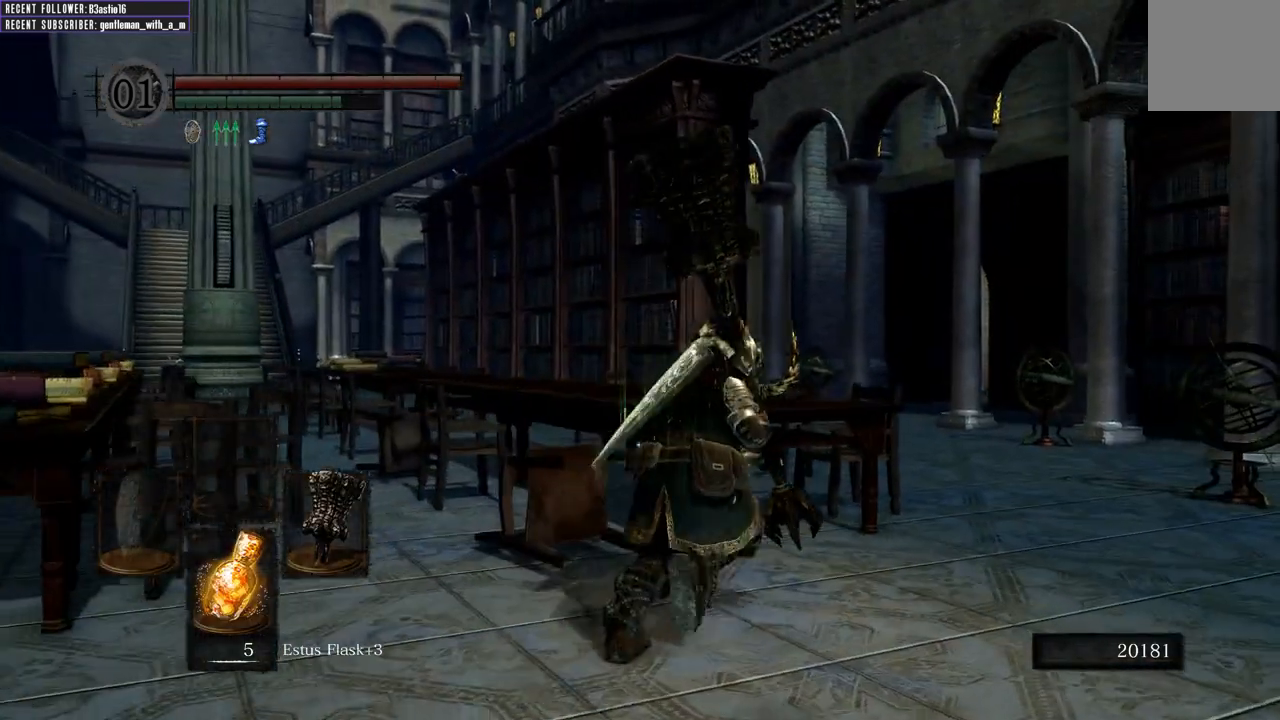
{"buttons": ["B"], "left_stick": "up-right", "right_stick": "center", "events": []}
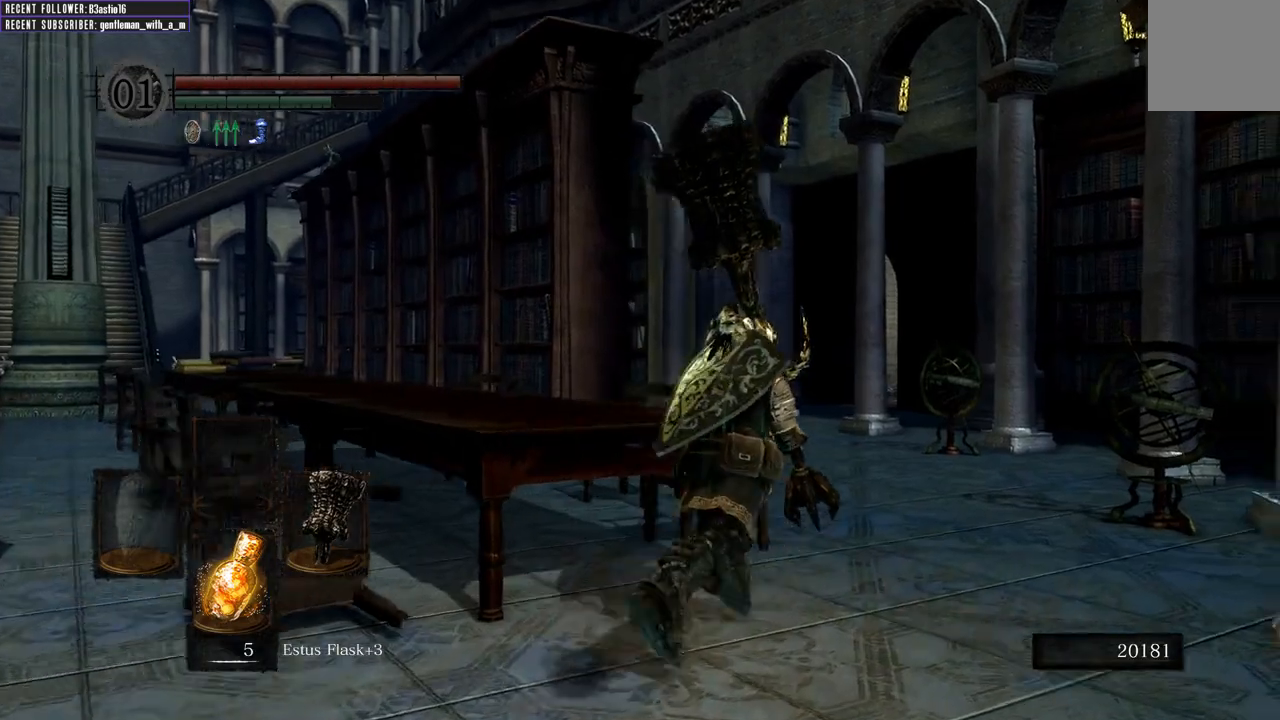
{"buttons": ["B"], "left_stick": "up-right", "right_stick": "center", "events": [[250, "right_stick", "left"], [500, "right_stick", "center"]]}
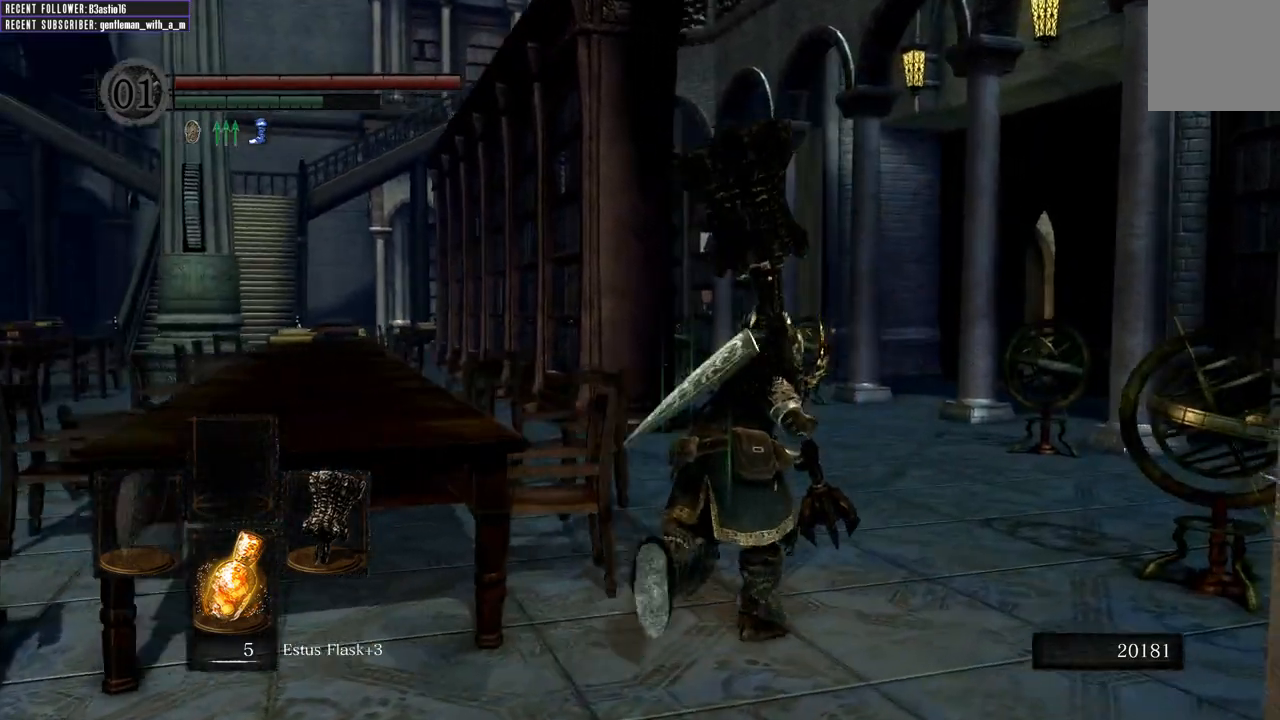
{"buttons": ["B"], "left_stick": "up", "right_stick": "center", "events": [[83, "left_stick", "up"], [217, "right_stick", "left"], [433, "right_stick", "center"]]}
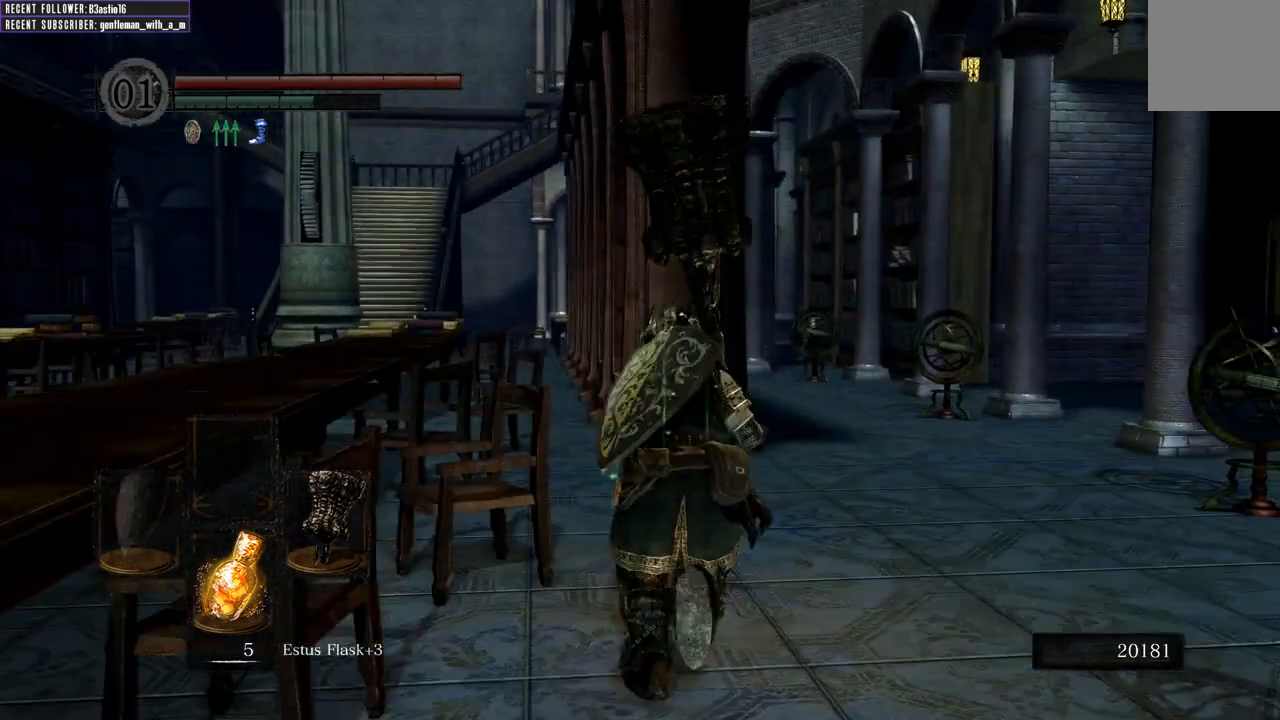
{"buttons": ["B"], "left_stick": "up", "right_stick": "center", "events": [[300, "right_stick", "left"], [467, "right_stick", "center"]]}
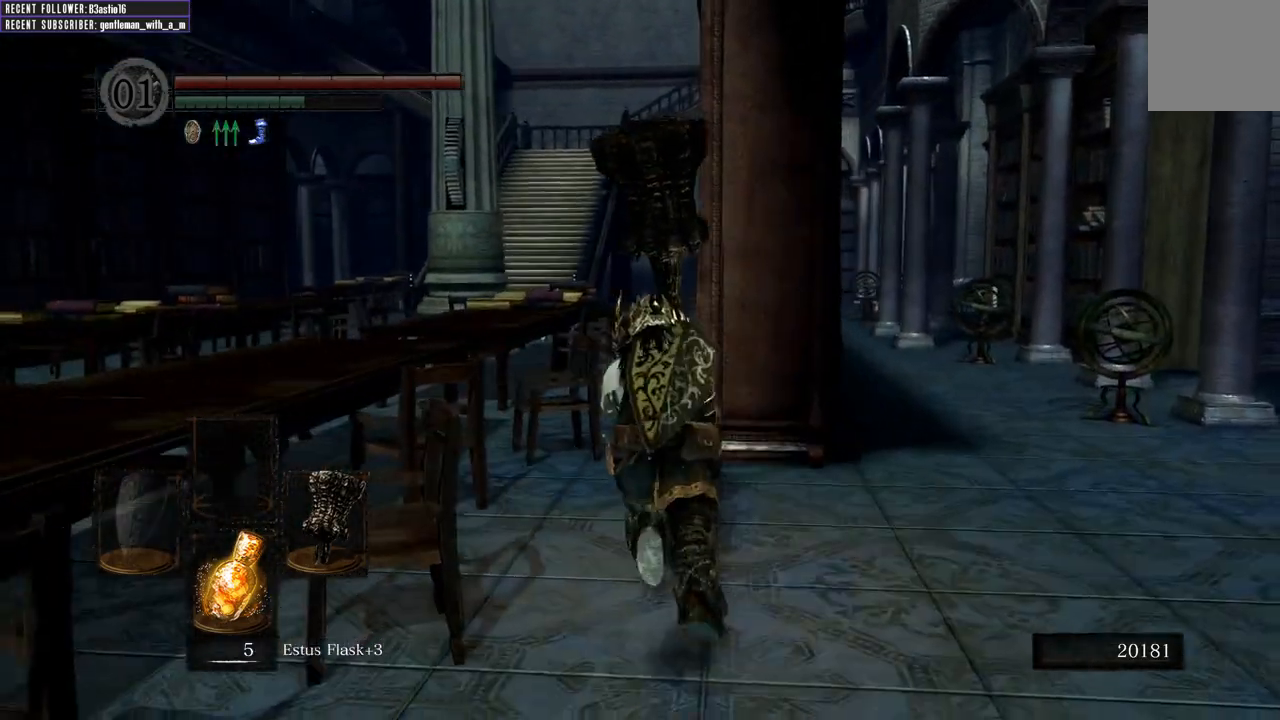
{"buttons": ["B"], "left_stick": "up", "right_stick": "center", "events": []}
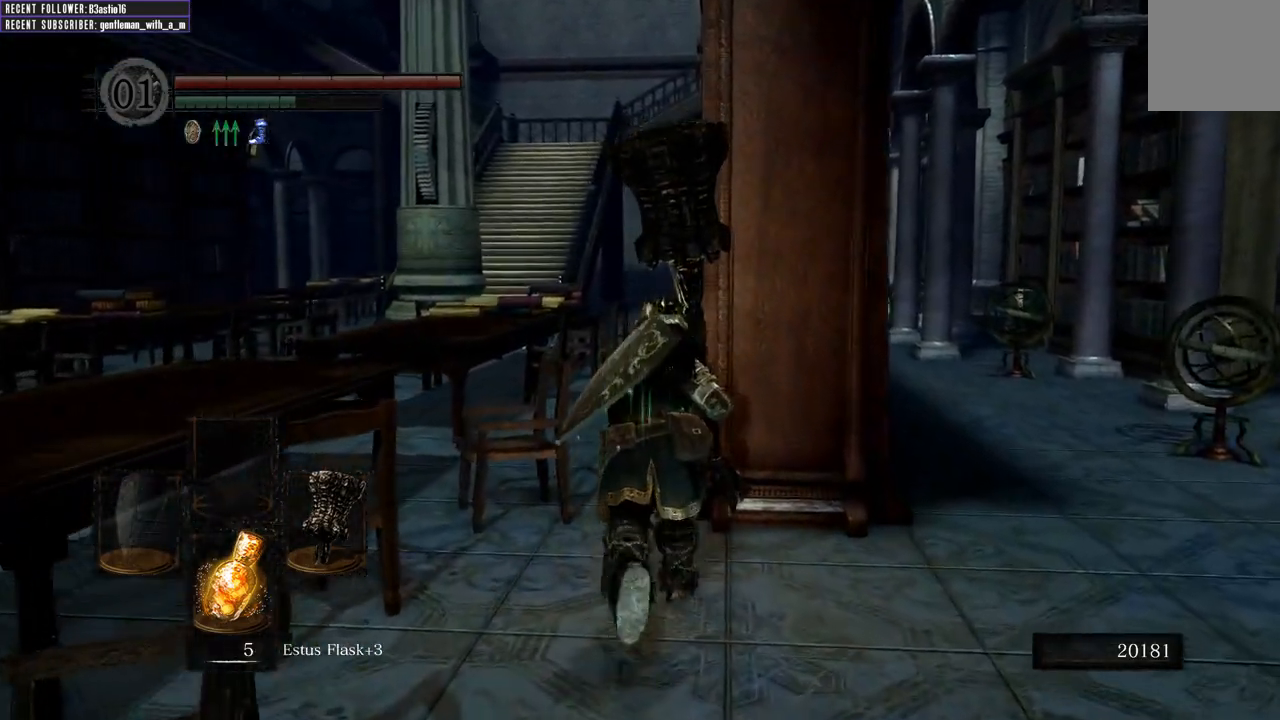
{"buttons": ["B"], "left_stick": "up", "right_stick": "center", "events": []}
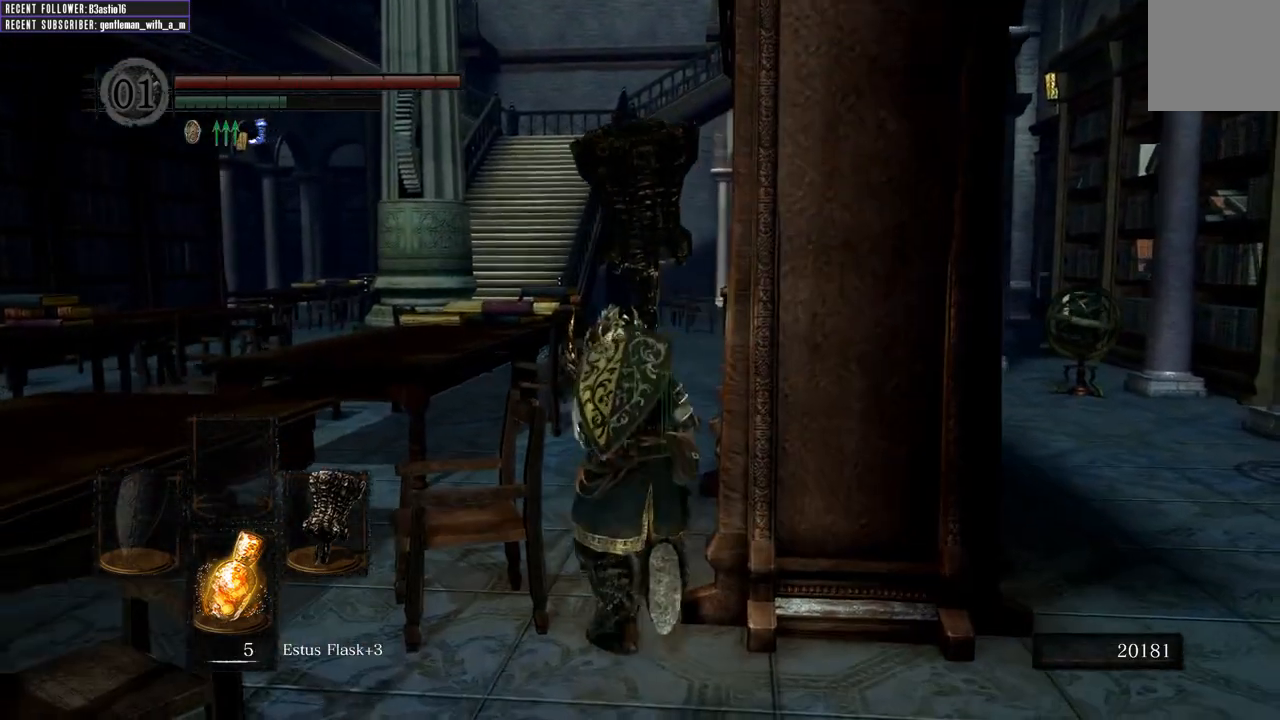
{"buttons": ["B"], "left_stick": "right", "right_stick": "up-right", "events": [[217, "left_stick", "up-right"], [317, "left_stick", "right"], [367, "right_stick", "up-right"]]}
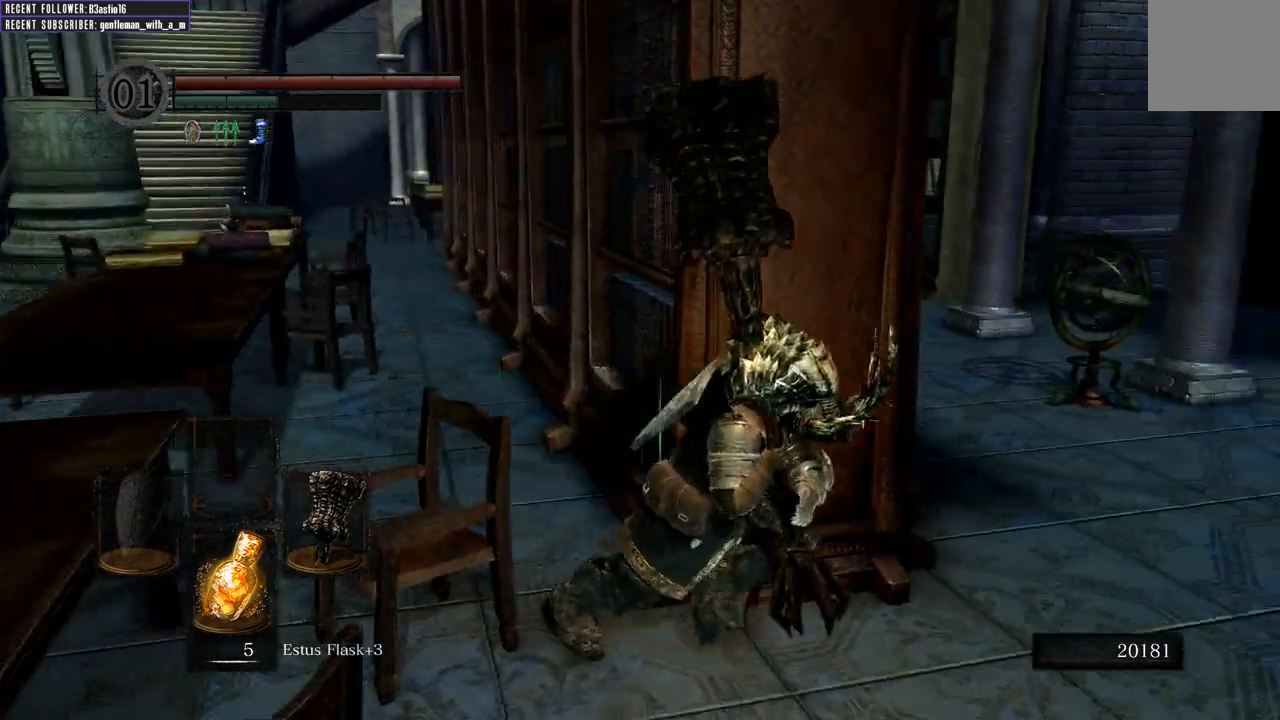
{"buttons": ["B"], "left_stick": "up", "right_stick": "left", "events": [[83, "right_stick", "center"], [133, "left_stick", "up-right"], [300, "right_stick", "left"], [417, "left_stick", "up"]]}
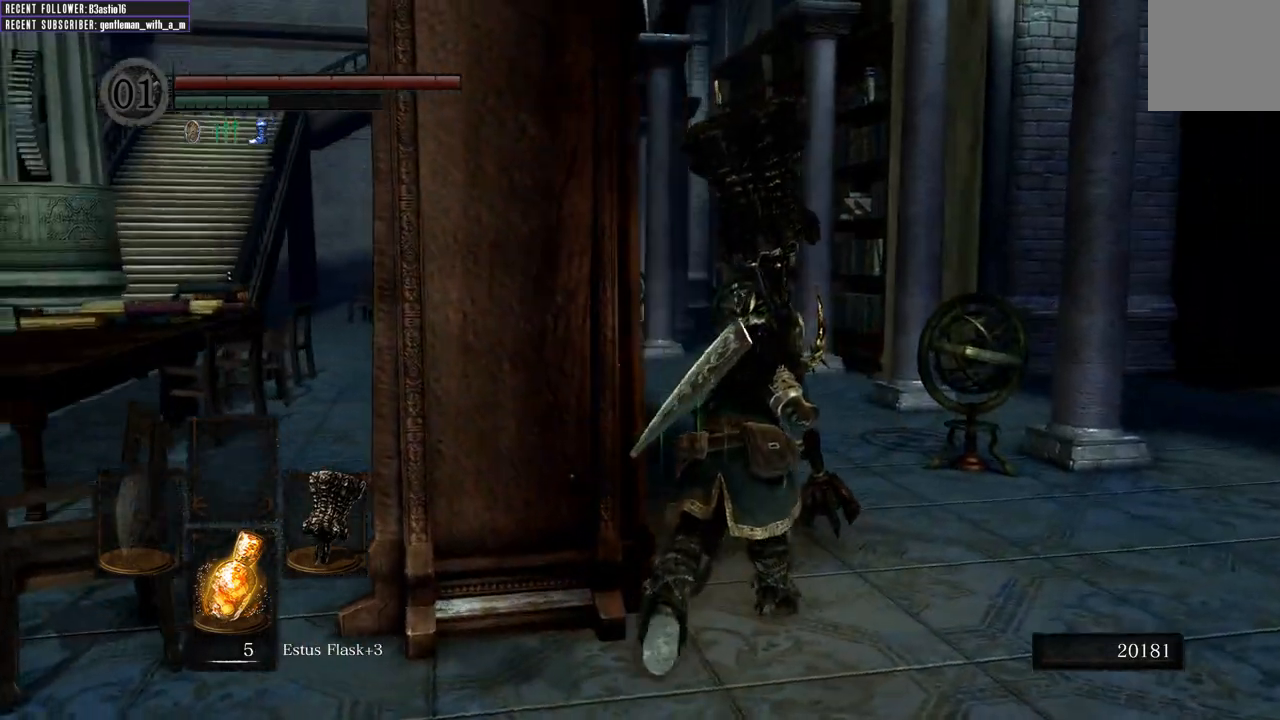
{"buttons": ["B"], "left_stick": "up", "right_stick": "center", "events": [[17, "right_stick", "center"]]}
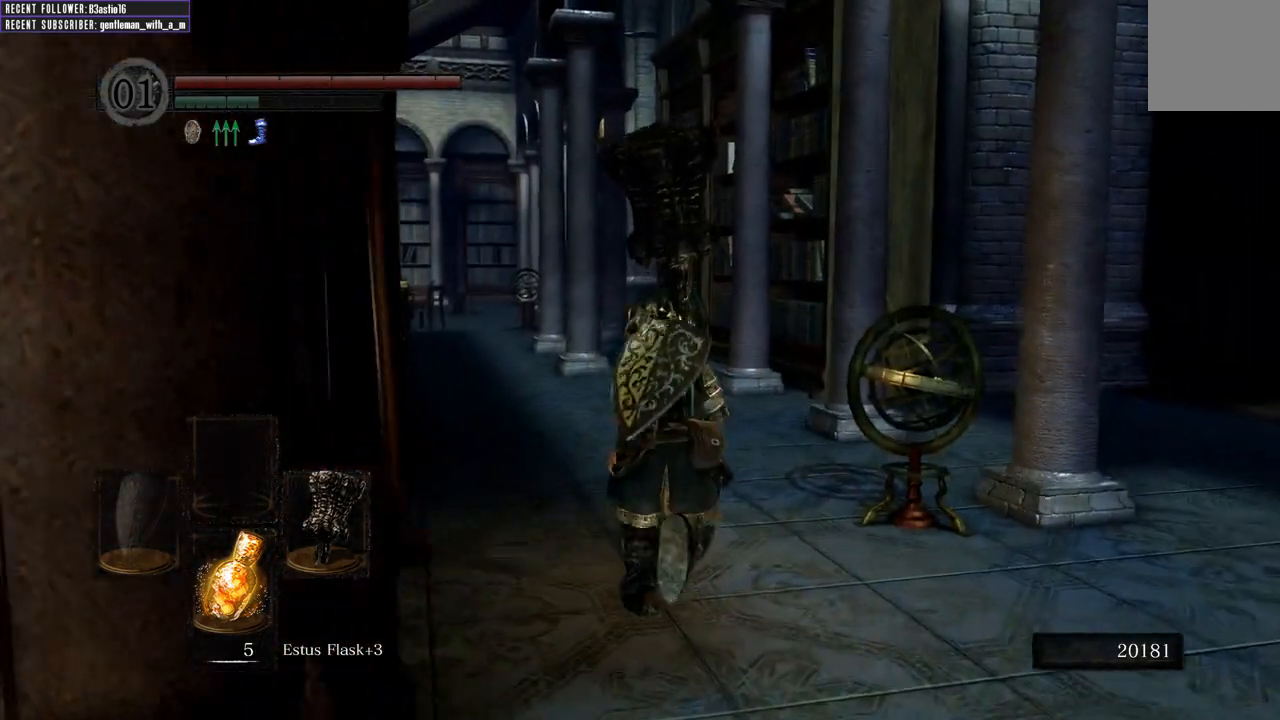
{"buttons": ["B"], "left_stick": "up", "right_stick": "center", "events": [[117, "right_stick", "left"], [300, "right_stick", "center"]]}
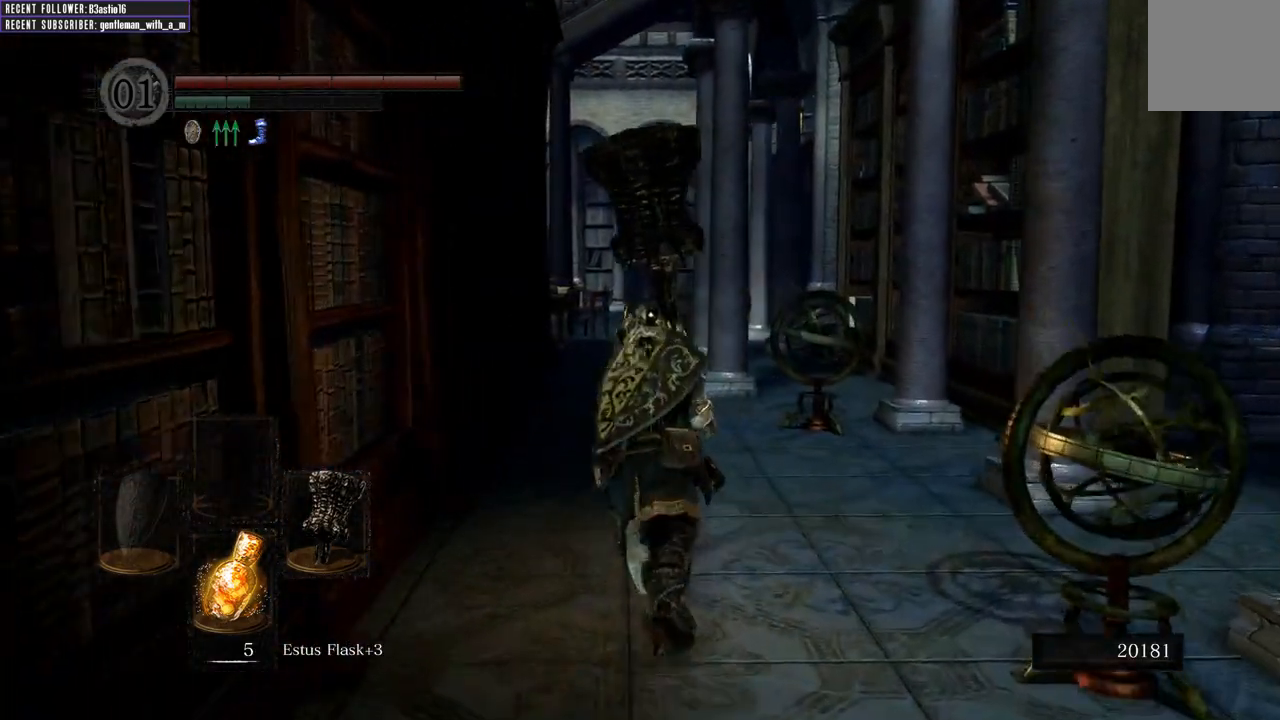
{"buttons": ["B"], "left_stick": "up", "right_stick": "center", "events": []}